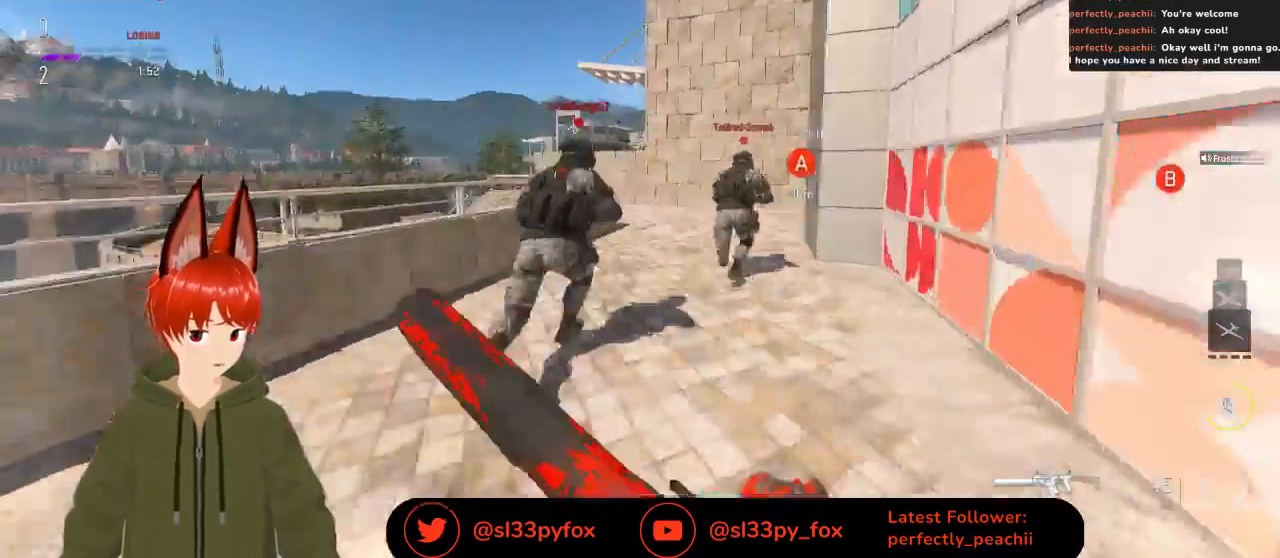
Gameplay with a controller (Xbox layout); each line is a JSON object with the inputs held at the frame after it. "events" lists button and stick changes between this image and that frame as [ms after this image, input, new state], when the widget could be followed in between.
{"buttons": [], "left_stick": "up", "right_stick": "center", "events": [[267, "right_stick", "right"], [367, "right_stick", "center"]]}
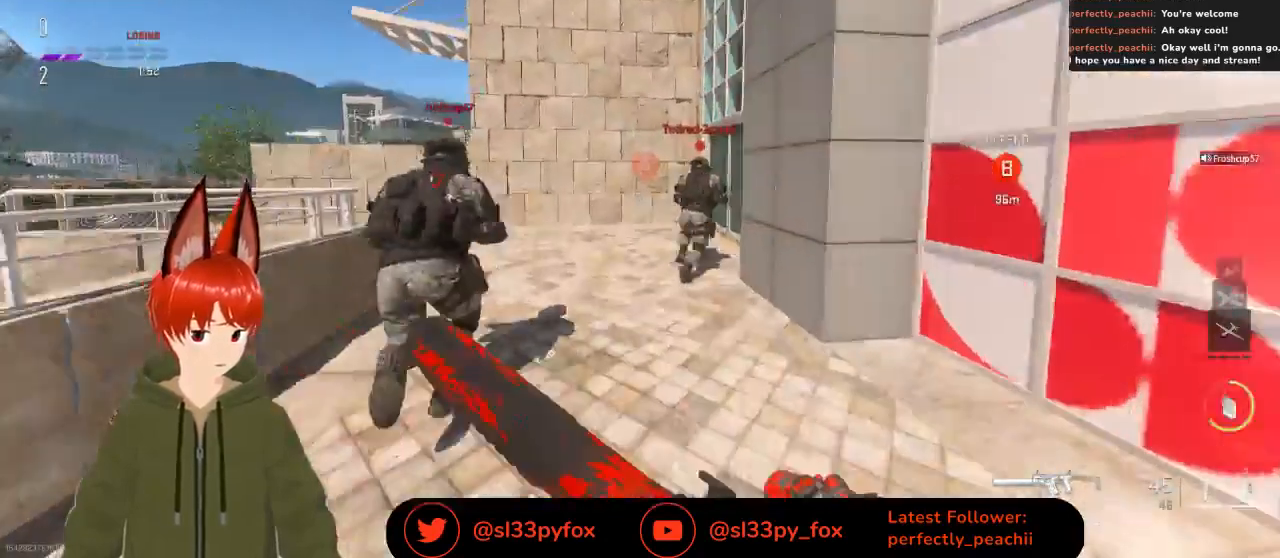
{"buttons": [], "left_stick": "up", "right_stick": "left", "events": [[333, "right_stick", "left"]]}
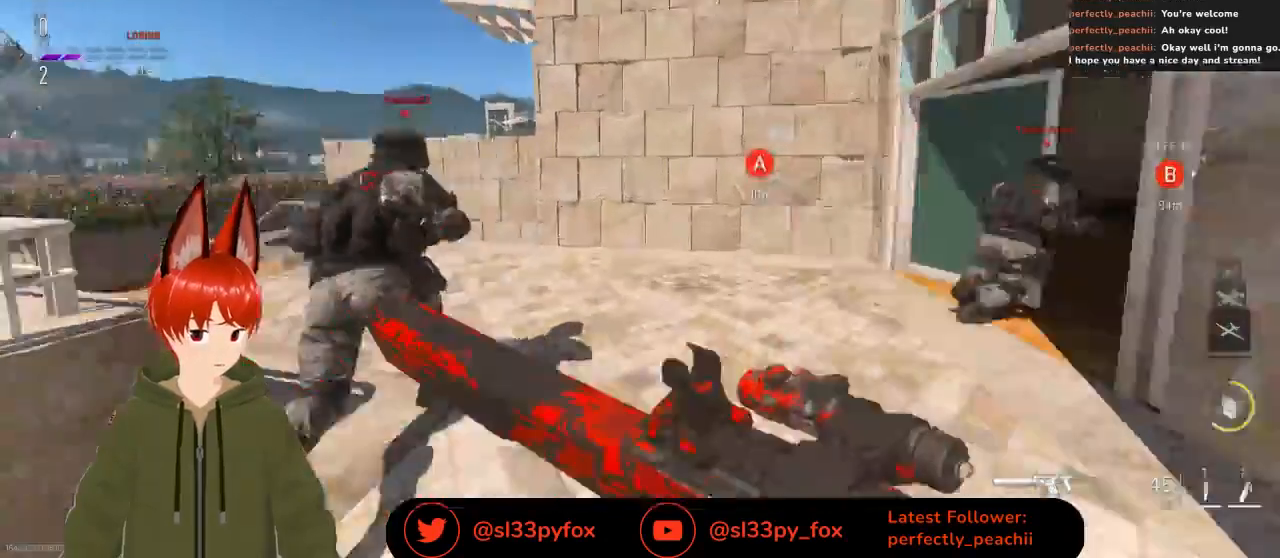
{"buttons": [], "left_stick": "up", "right_stick": "center", "events": [[67, "right_stick", "center"]]}
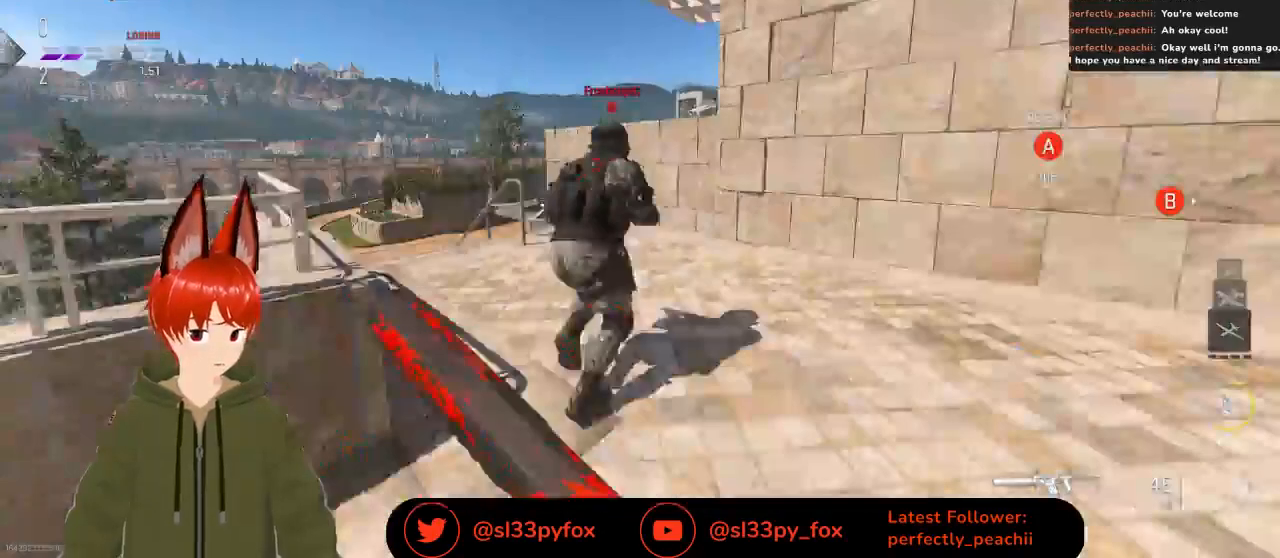
{"buttons": [], "left_stick": "up", "right_stick": "center", "events": []}
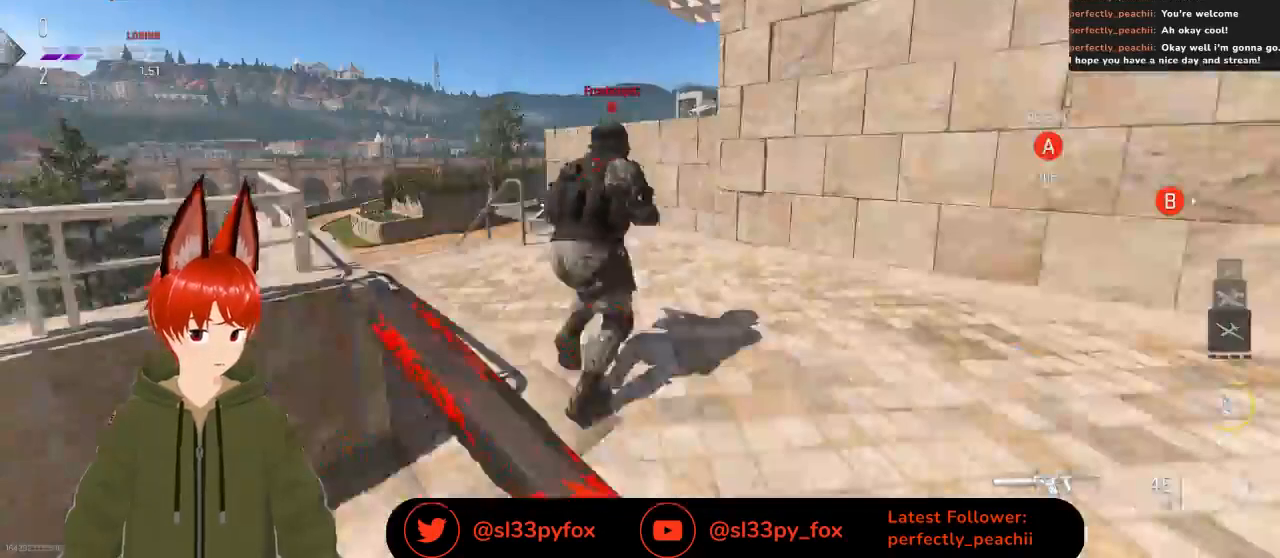
{"buttons": [], "left_stick": "up", "right_stick": "center", "events": []}
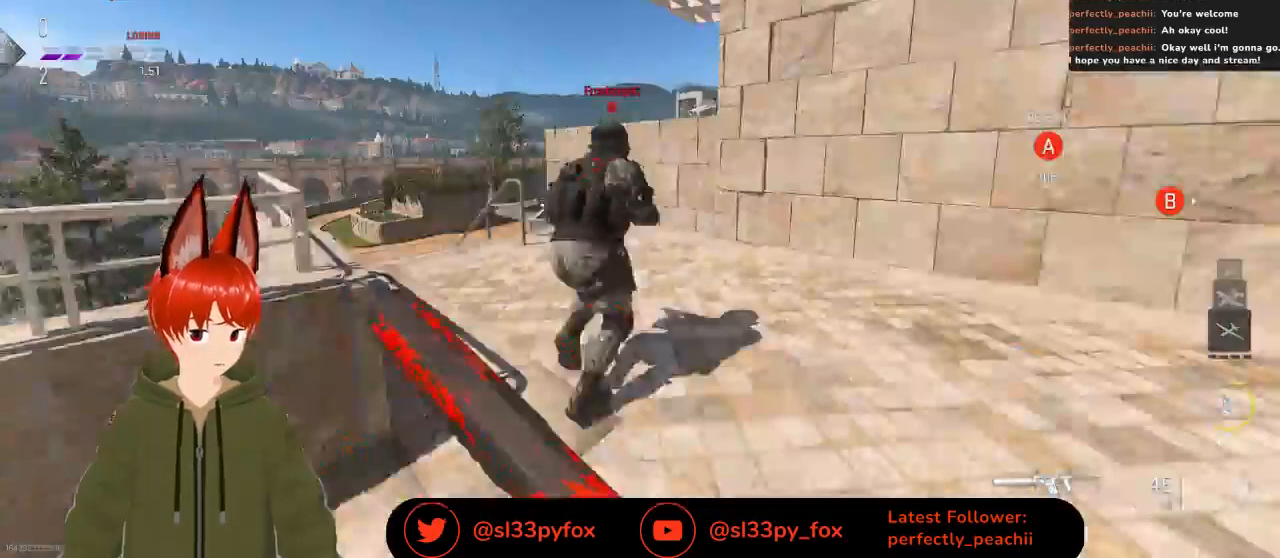
{"buttons": [], "left_stick": "center", "right_stick": "center", "events": [[67, "left_stick", "center"]]}
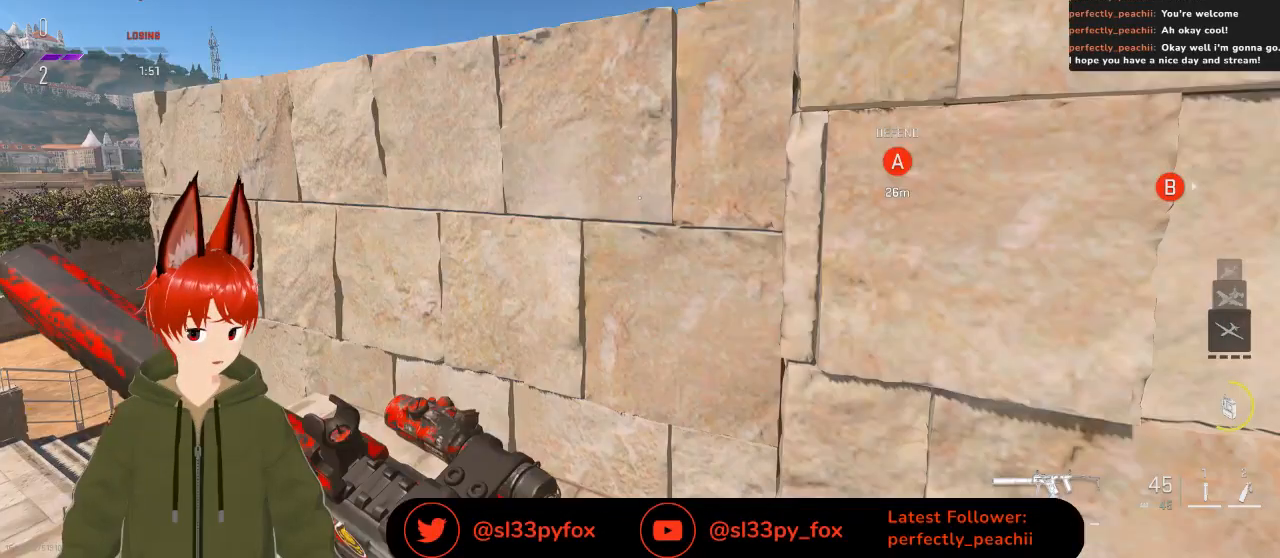
{"buttons": [], "left_stick": "center", "right_stick": "center", "events": []}
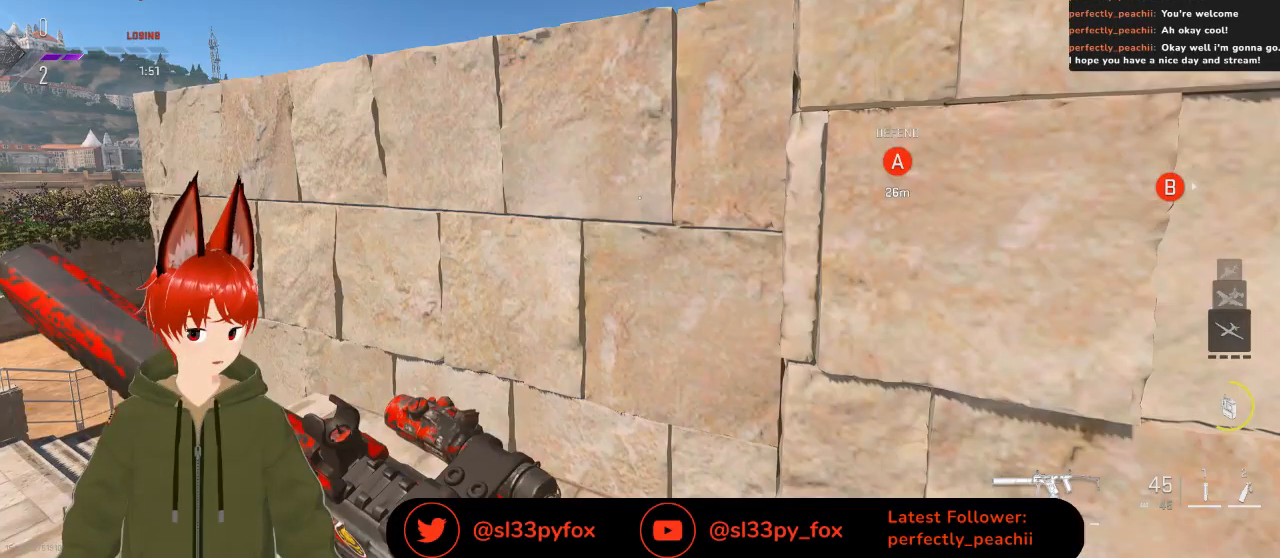
{"buttons": [], "left_stick": "center", "right_stick": "center", "events": []}
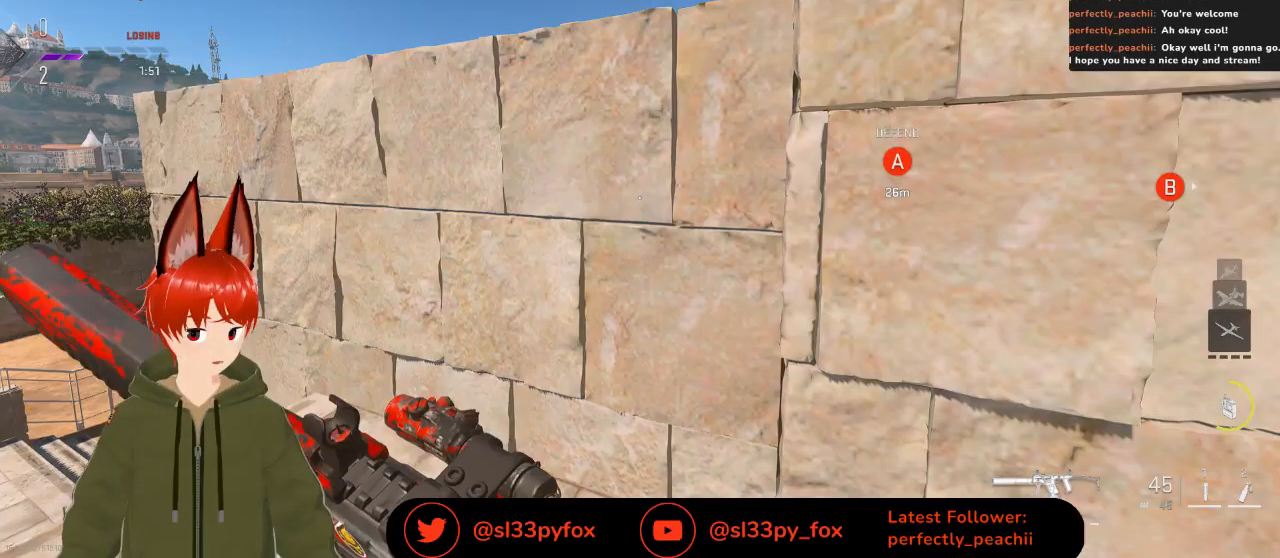
{"buttons": [], "left_stick": "center", "right_stick": "center", "events": []}
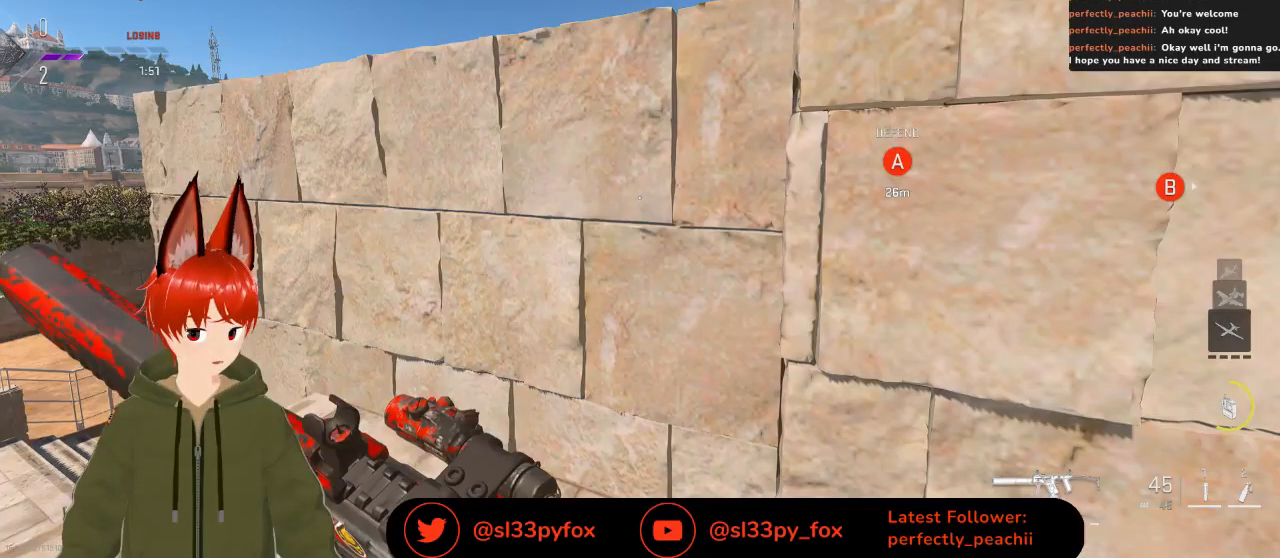
{"buttons": [], "left_stick": "up-right", "right_stick": "right", "events": [[67, "left_stick", "up"], [200, "right_stick", "right"], [367, "left_stick", "up-right"]]}
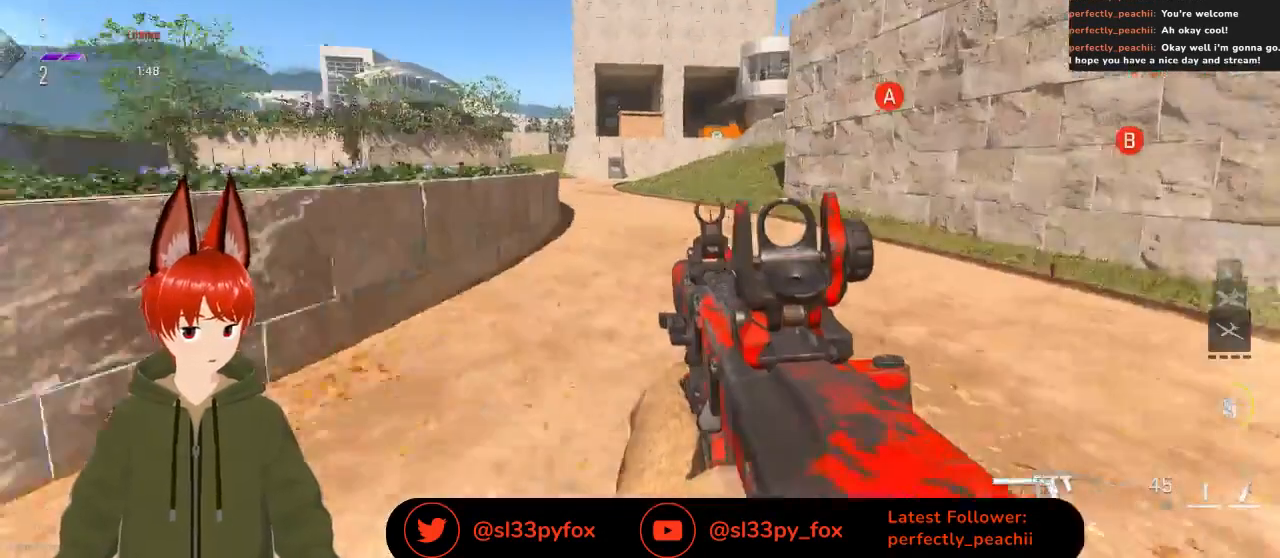
{"buttons": [], "left_stick": "up-right", "right_stick": "center", "events": [[33, "left_stick", "up"], [67, "right_stick", "center"], [367, "left_stick", "up-right"]]}
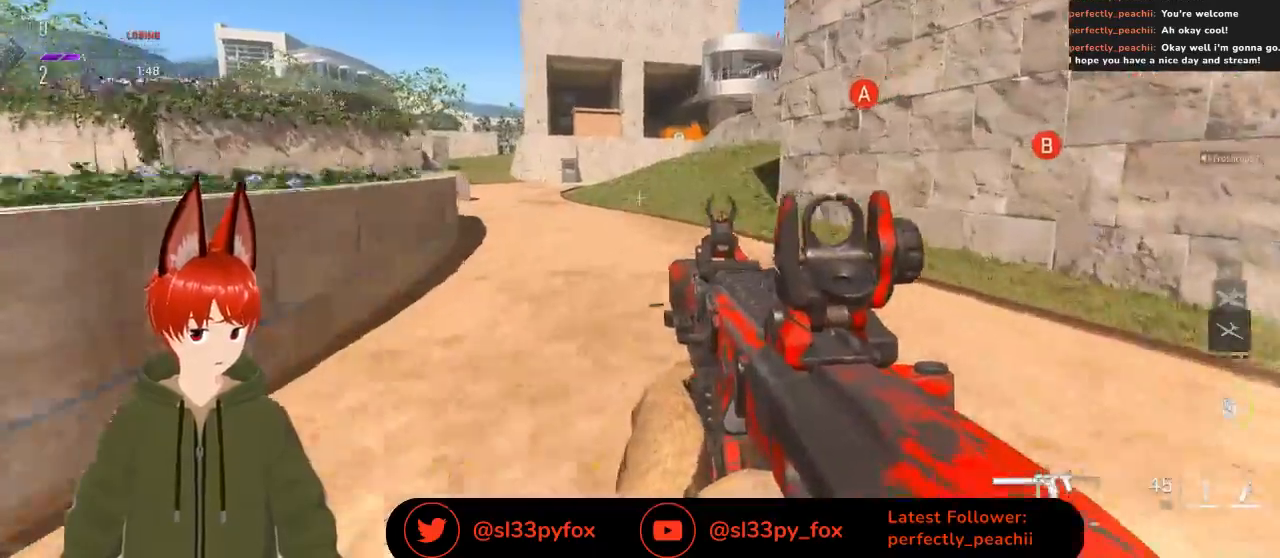
{"buttons": ["R3"], "left_stick": "up-right", "right_stick": "center", "events": [[400, "R3", "down"]]}
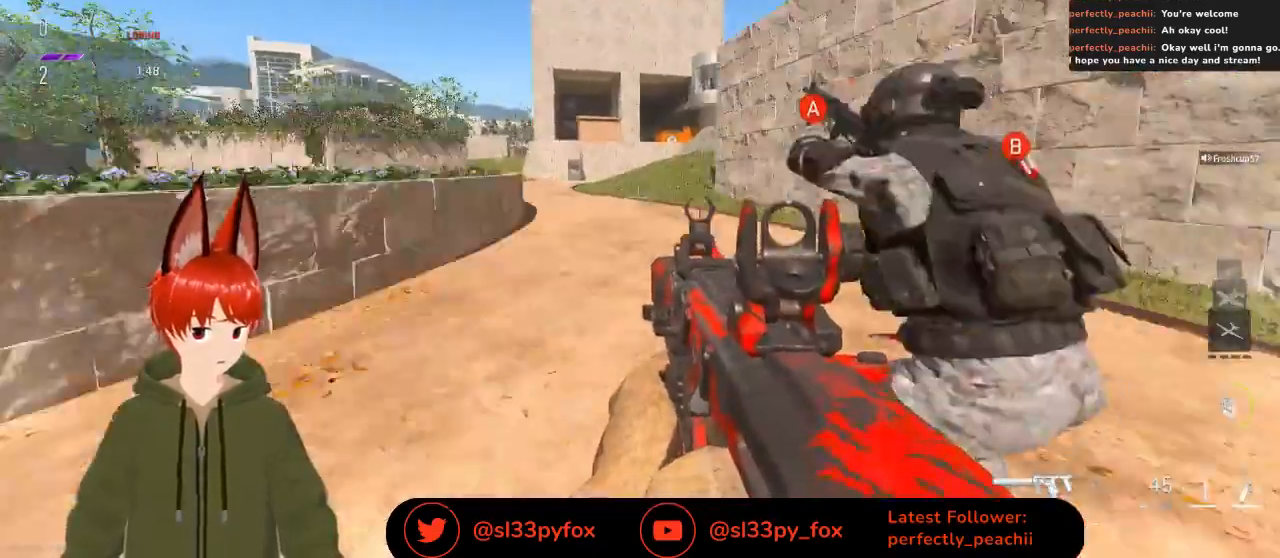
{"buttons": ["R3"], "left_stick": "up-right", "right_stick": "center", "events": [[33, "R3", "up"], [500, "R3", "down"]]}
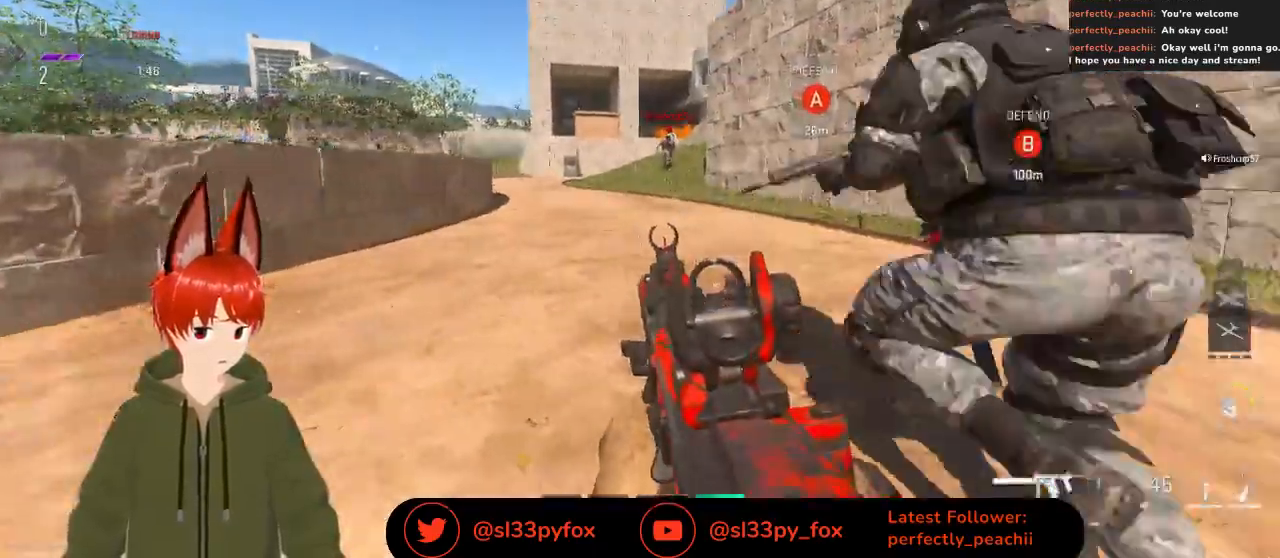
{"buttons": [], "left_stick": "up-right", "right_stick": "center", "events": [[100, "R3", "up"], [400, "Y", "down"], [433, "Y", "up"]]}
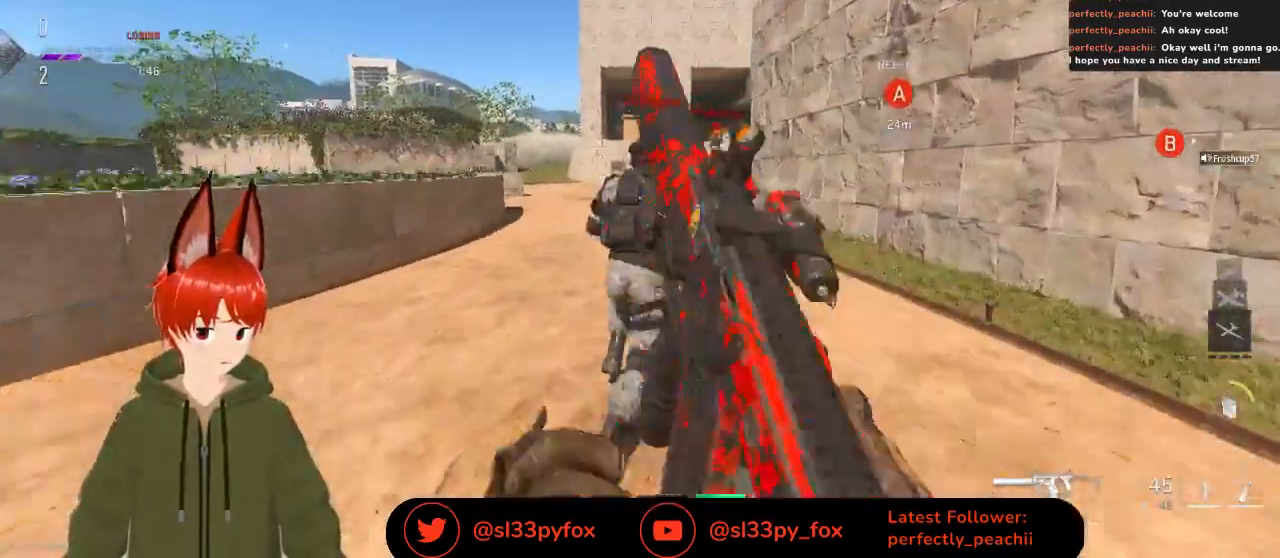
{"buttons": ["L2"], "left_stick": "right", "right_stick": "up-left", "events": [[133, "left_stick", "right"], [233, "right_stick", "up-left"], [433, "L2", "down"]]}
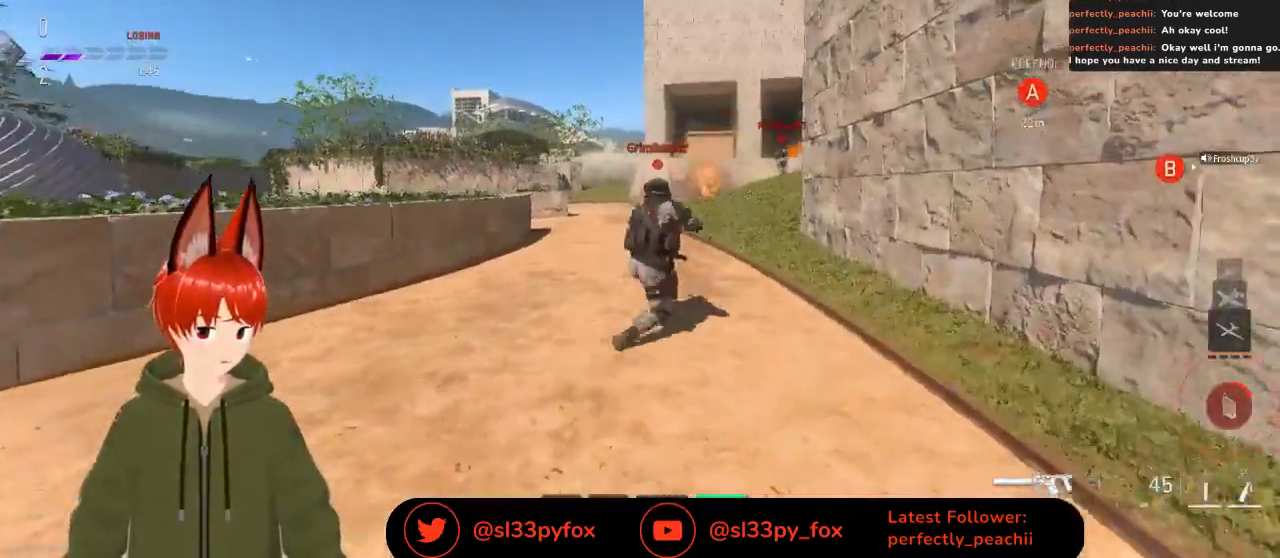
{"buttons": ["L2"], "left_stick": "right", "right_stick": "center", "events": [[200, "right_stick", "center"]]}
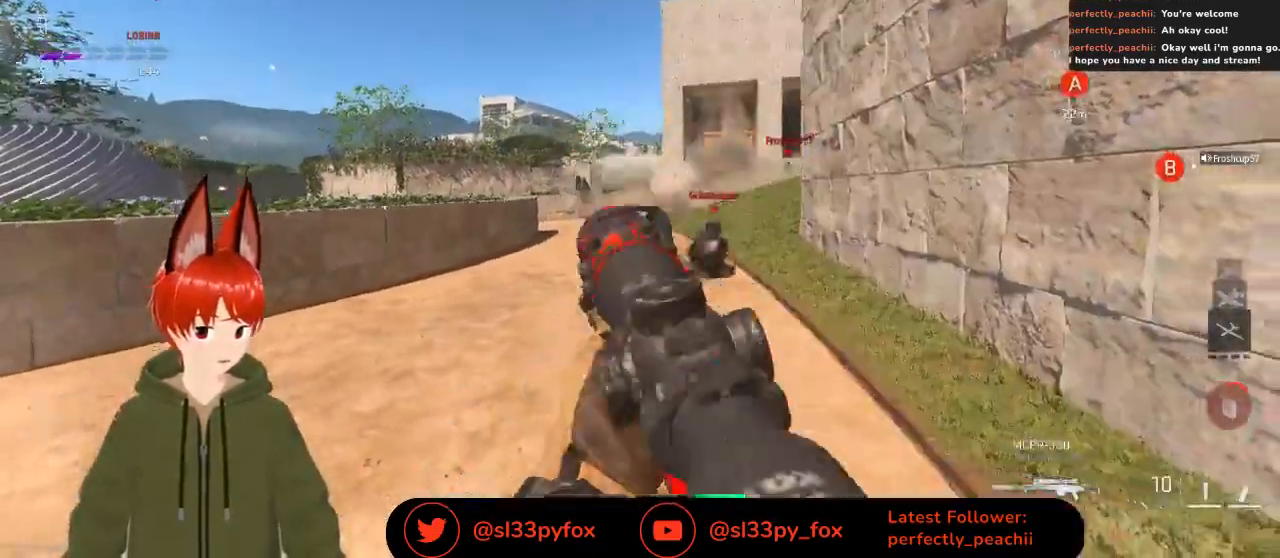
{"buttons": ["L2", "R3"], "left_stick": "center", "right_stick": "up", "events": [[233, "R3", "down"], [233, "right_stick", "up"], [367, "left_stick", "center"]]}
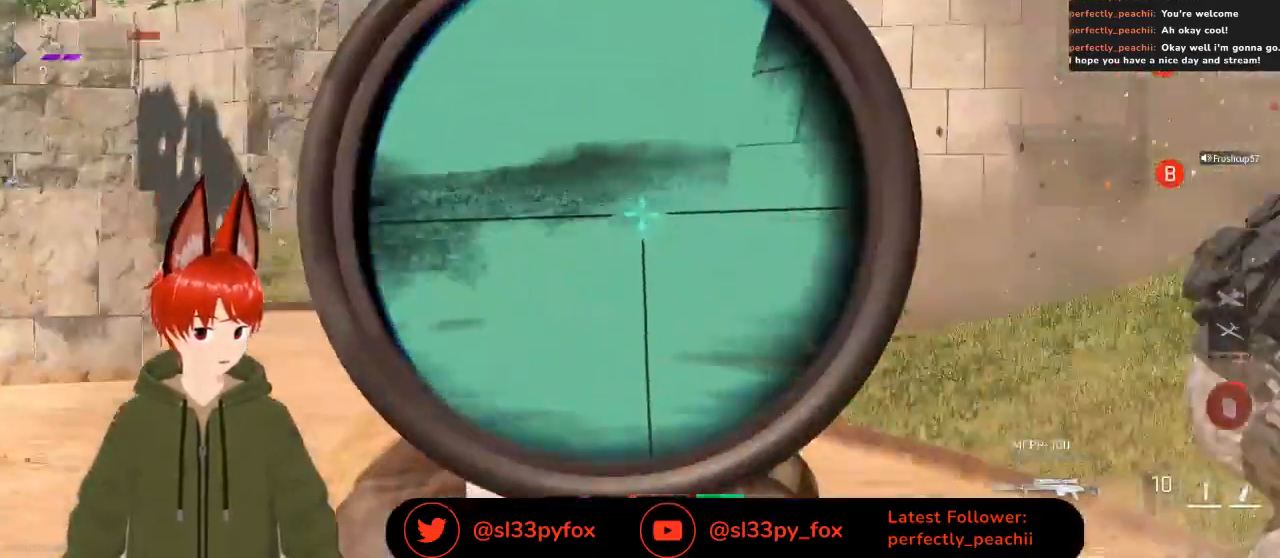
{"buttons": ["B", "L2"], "left_stick": "center", "right_stick": "center", "events": [[133, "R3", "up"], [333, "right_stick", "center"], [433, "B", "down"]]}
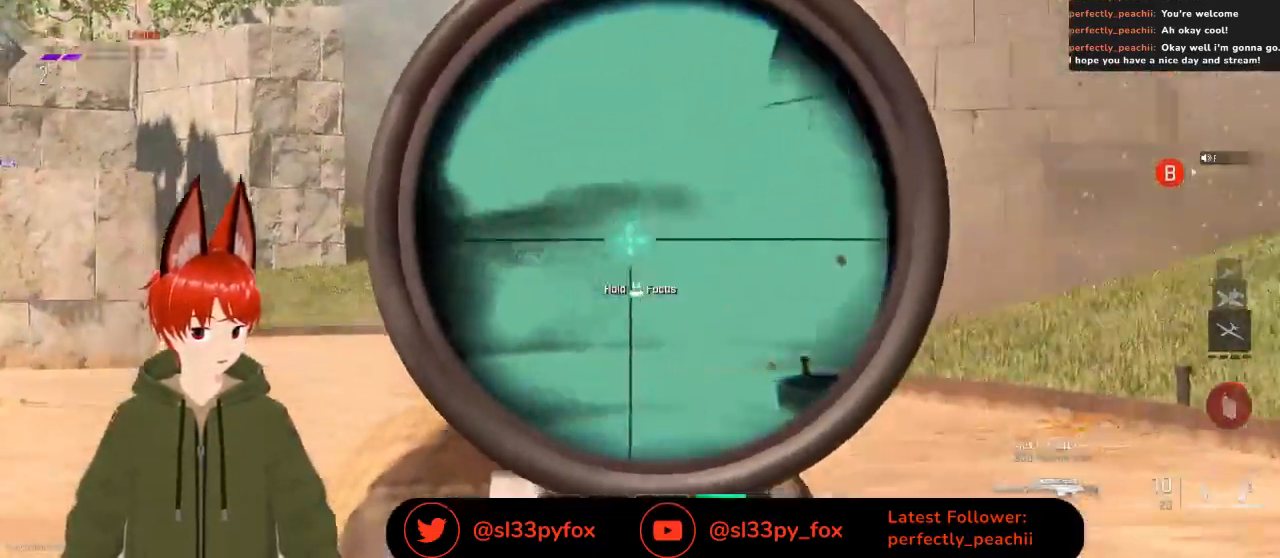
{"buttons": ["L2"], "left_stick": "center", "right_stick": "up", "events": [[33, "B", "up"], [333, "right_stick", "up-right"], [433, "right_stick", "up"]]}
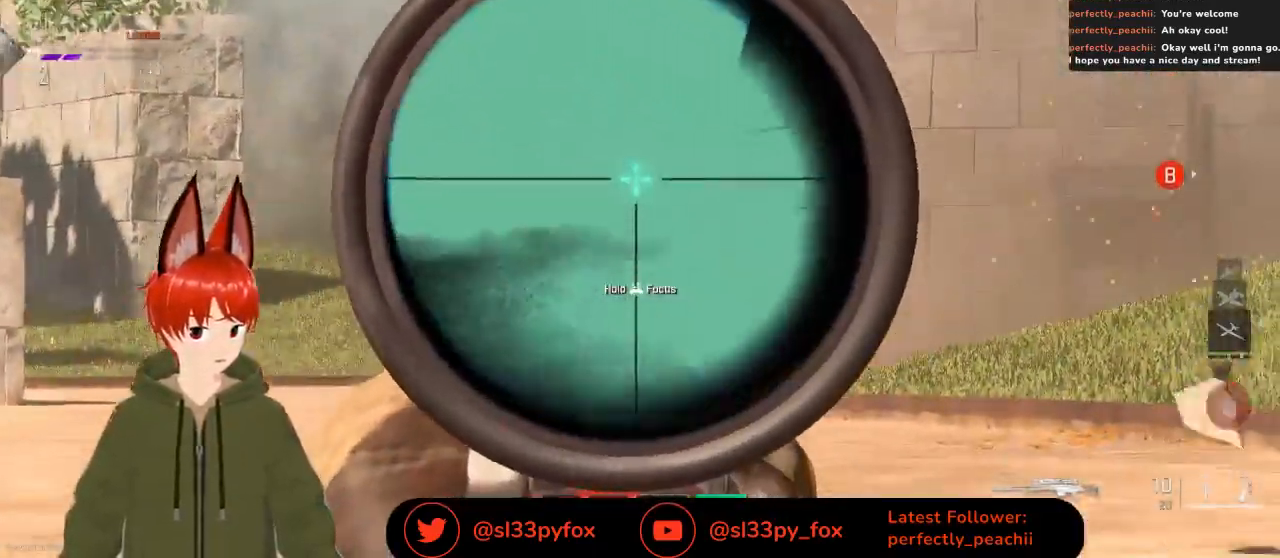
{"buttons": ["L2"], "left_stick": "center", "right_stick": "up", "events": [[233, "right_stick", "up-right"], [433, "right_stick", "up"]]}
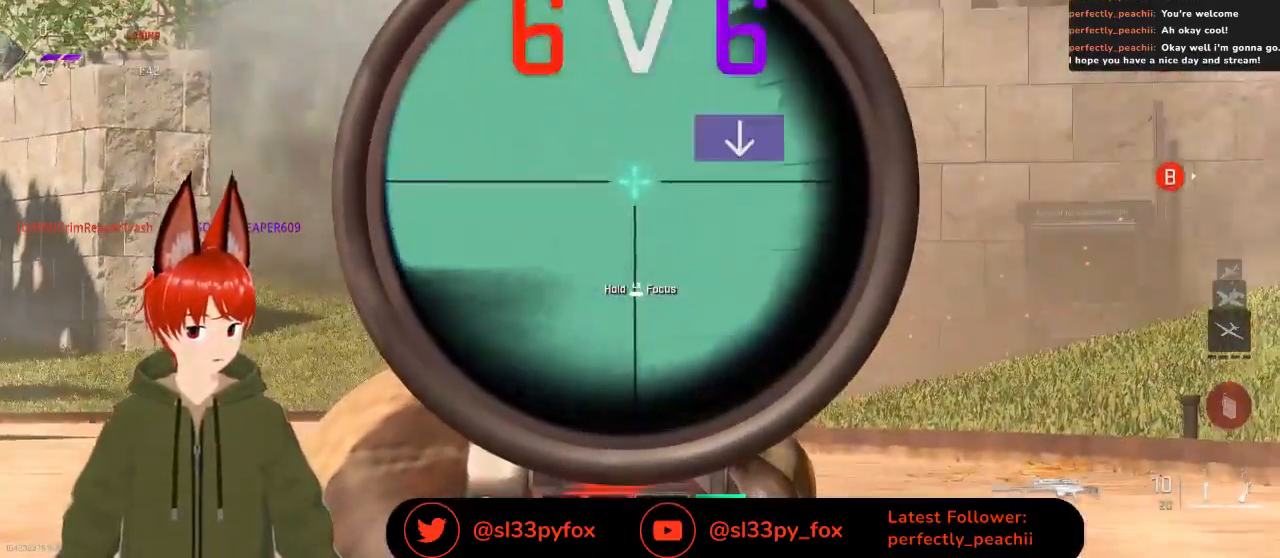
{"buttons": ["L2"], "left_stick": "center", "right_stick": "up", "events": []}
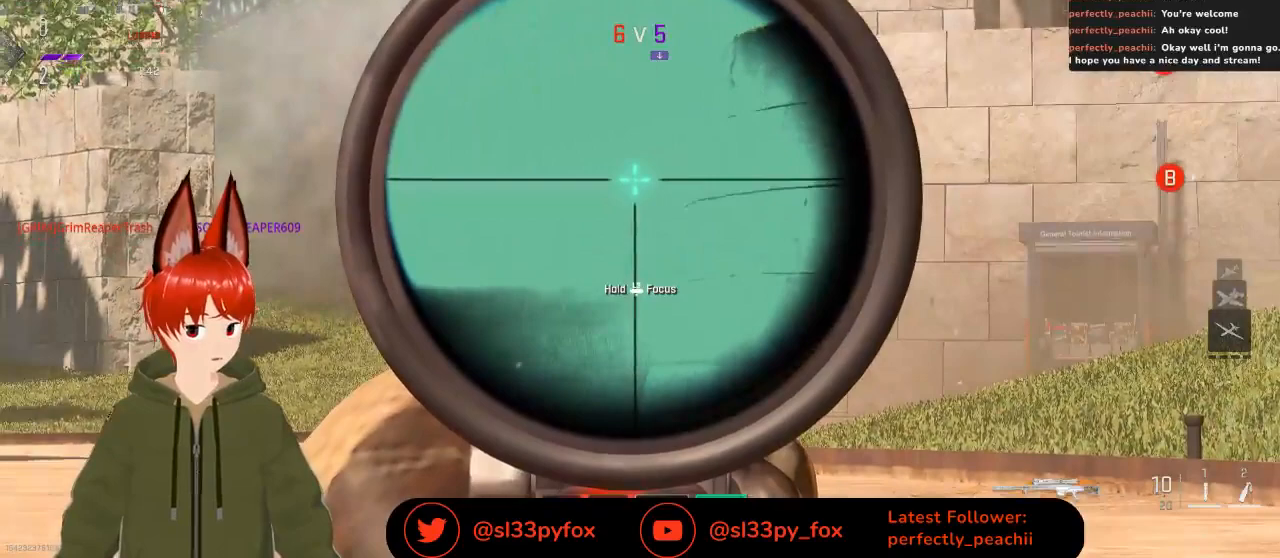
{"buttons": ["L2"], "left_stick": "center", "right_stick": "center", "events": [[33, "right_stick", "center"]]}
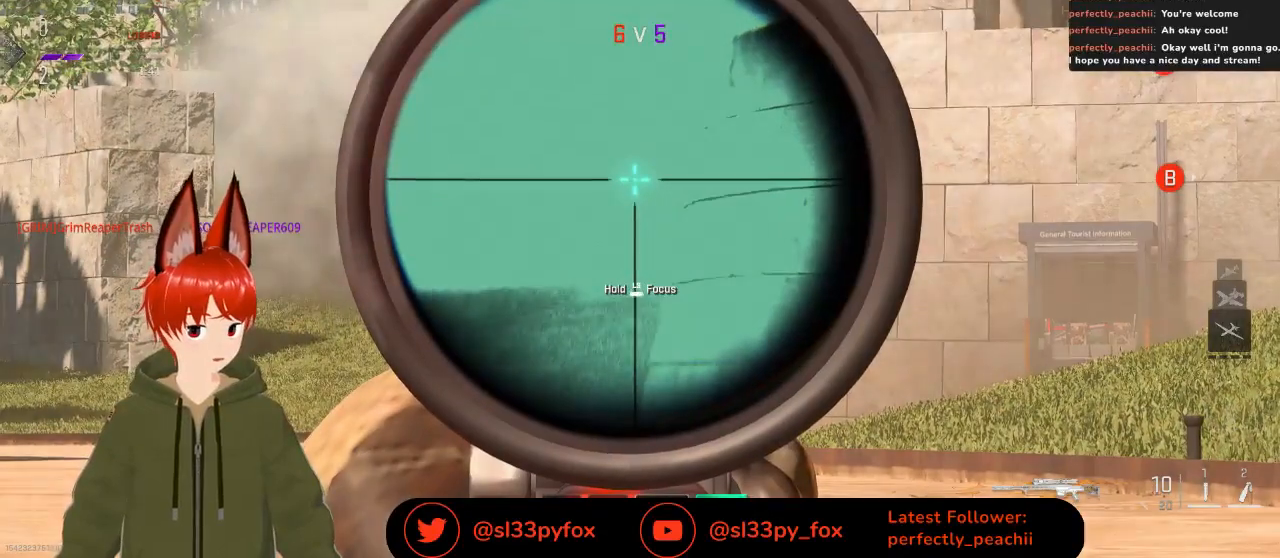
{"buttons": ["L2"], "left_stick": "center", "right_stick": "center", "events": []}
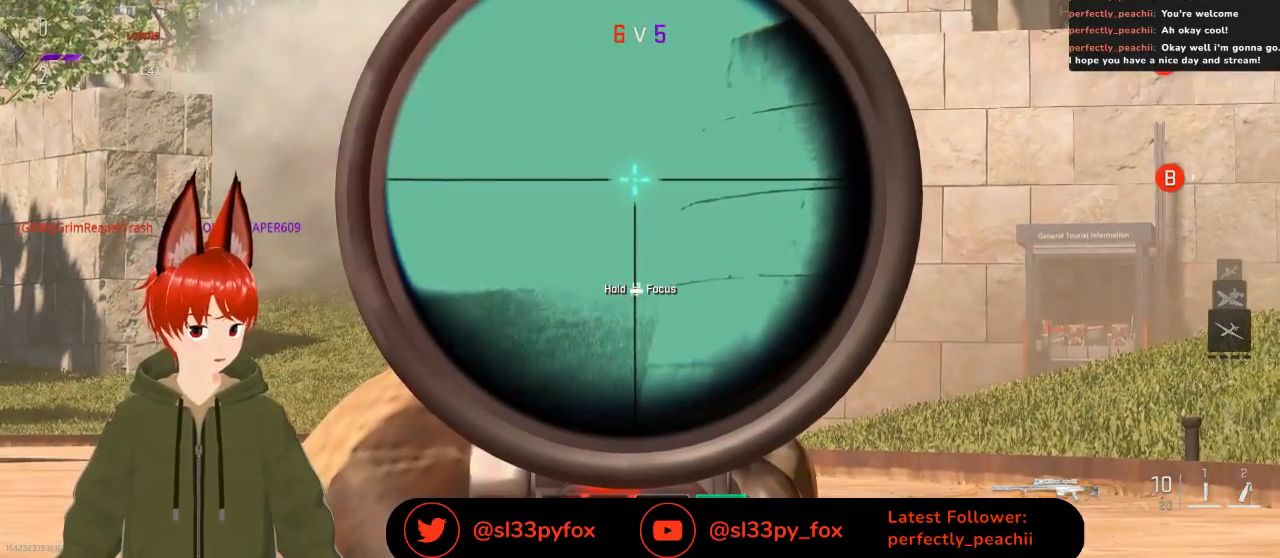
{"buttons": ["L2"], "left_stick": "center", "right_stick": "up-right", "events": [[167, "right_stick", "up-right"]]}
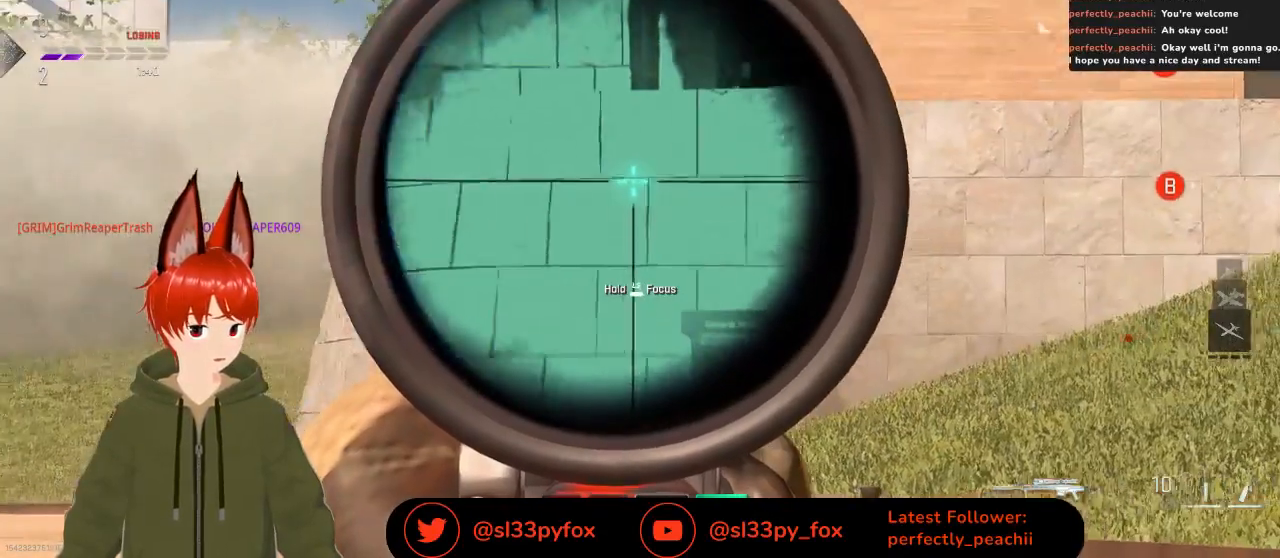
{"buttons": ["L2"], "left_stick": "center", "right_stick": "down-left", "events": [[100, "right_stick", "up"], [367, "right_stick", "center"], [467, "right_stick", "down-left"]]}
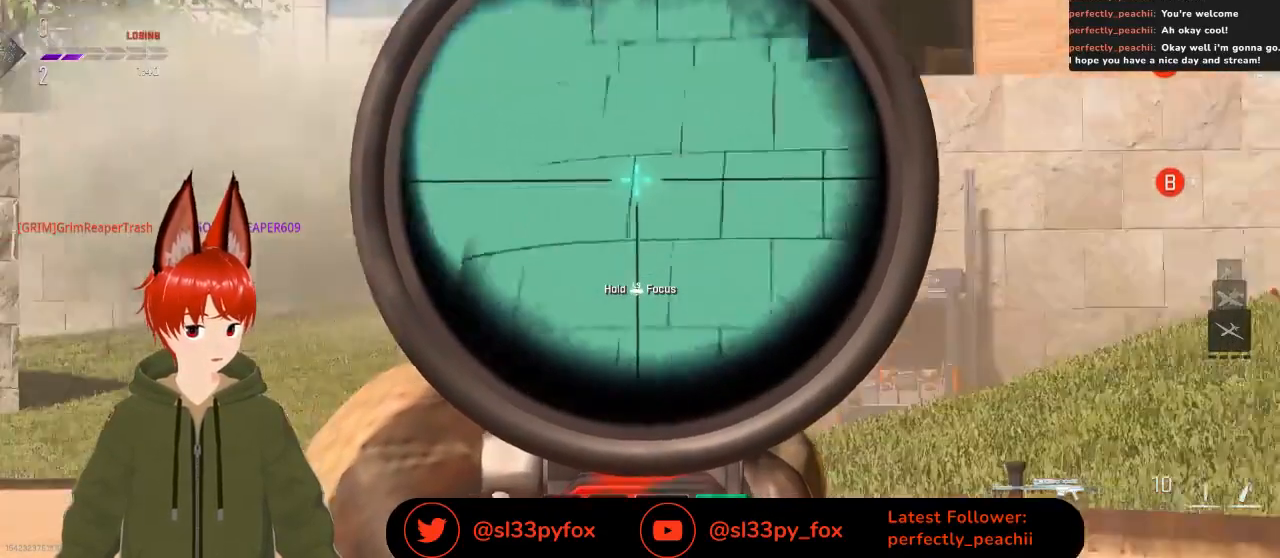
{"buttons": ["L2"], "left_stick": "center", "right_stick": "center", "events": [[200, "right_stick", "up-left"], [367, "right_stick", "center"]]}
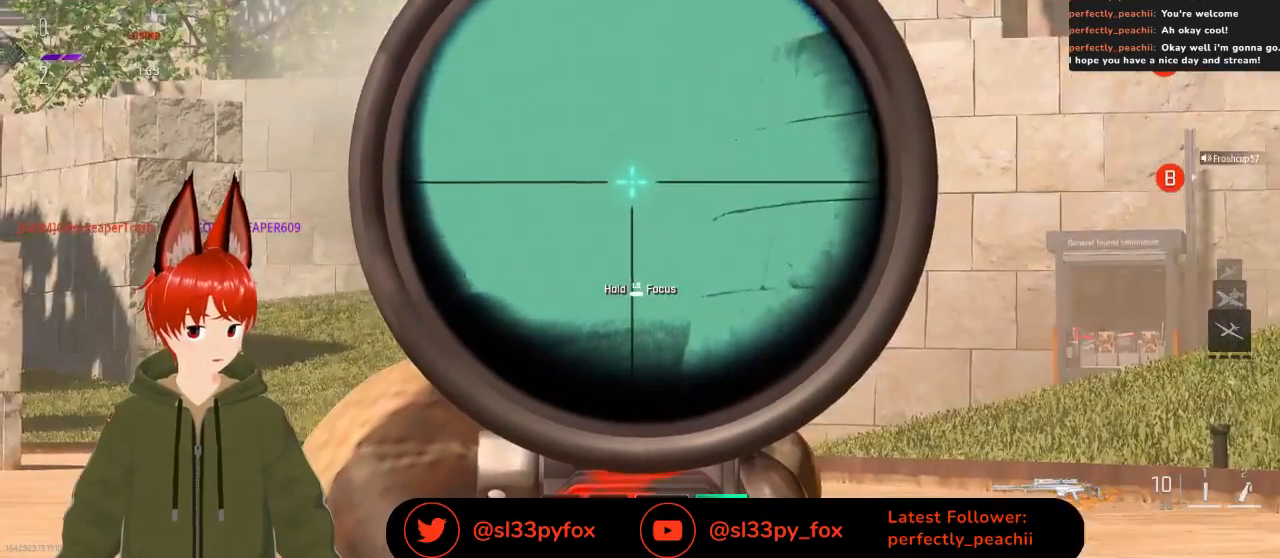
{"buttons": ["L2"], "left_stick": "center", "right_stick": "down-right", "events": [[367, "right_stick", "down-right"]]}
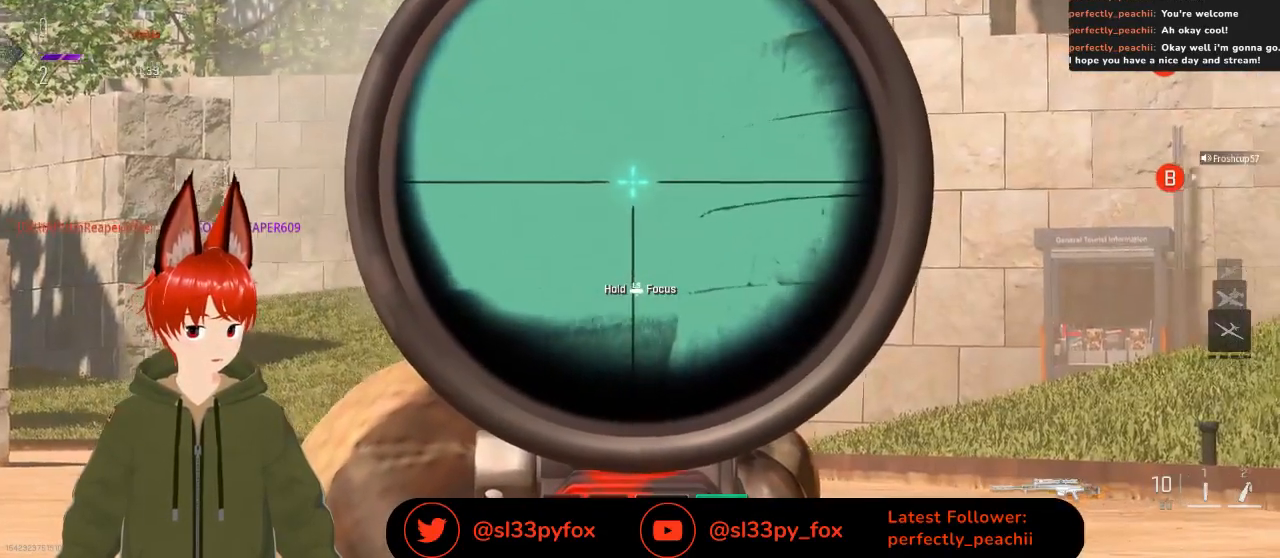
{"buttons": ["L2"], "left_stick": "center", "right_stick": "center", "events": [[133, "right_stick", "center"]]}
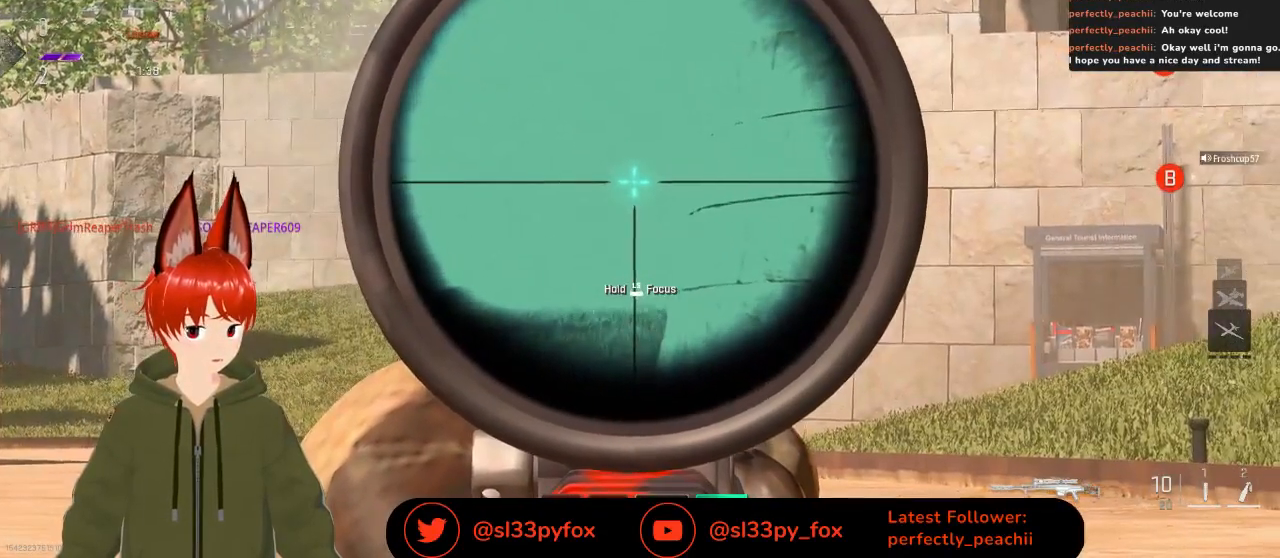
{"buttons": ["L2"], "left_stick": "center", "right_stick": "center", "events": []}